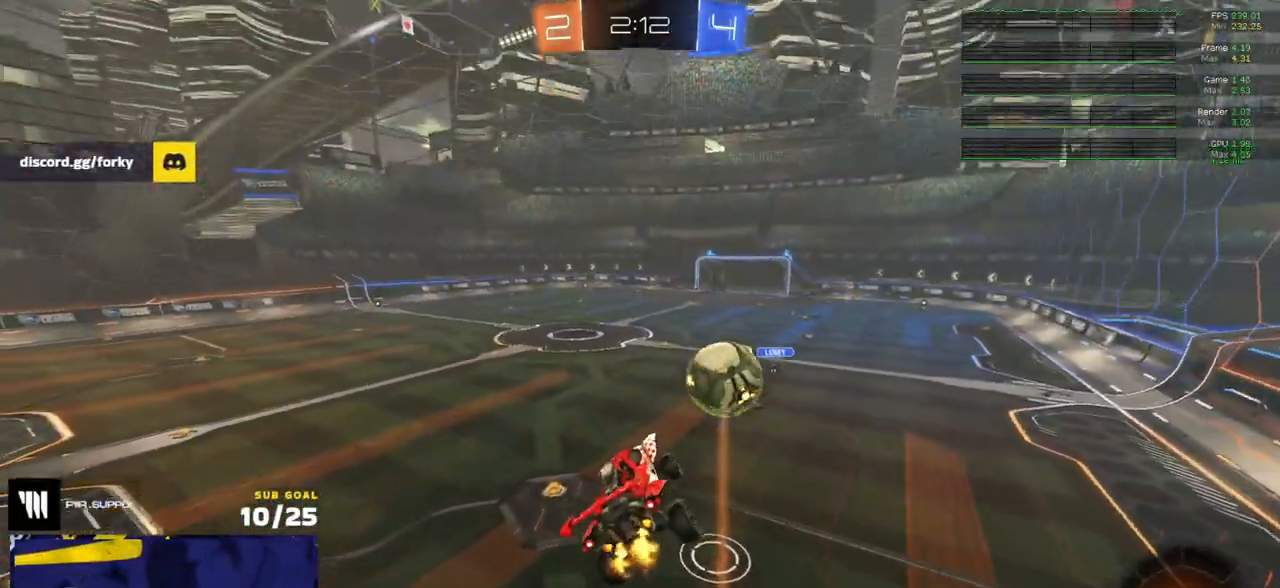
Gameplay with a controller (Xbox layout); each line is a JSON object with the inputs held at the frame after it. "events" lists button and stick changes between this image and that frame as [ms after this image, input, new state], when the widget could be followed in between.
{"buttons": ["R2"], "left_stick": "center", "right_stick": "center", "events": [[233, "right_stick", "center"], [283, "left_stick", "up-left"], [367, "left_stick", "left"], [467, "left_stick", "center"]]}
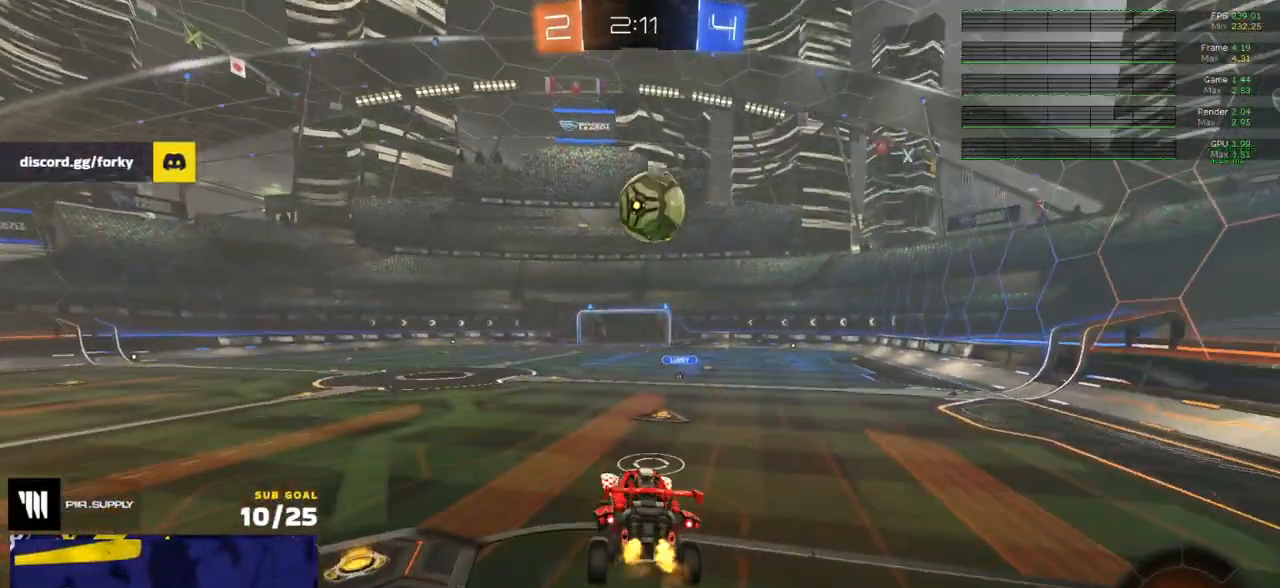
{"buttons": ["A", "L1", "R1"], "left_stick": "up-left", "right_stick": "center", "events": [[150, "left_stick", "up-right"], [200, "left_stick", "right"], [333, "R1", "down"], [350, "A", "down"], [450, "left_stick", "up-left"], [467, "R2", "up"], [500, "L1", "down"]]}
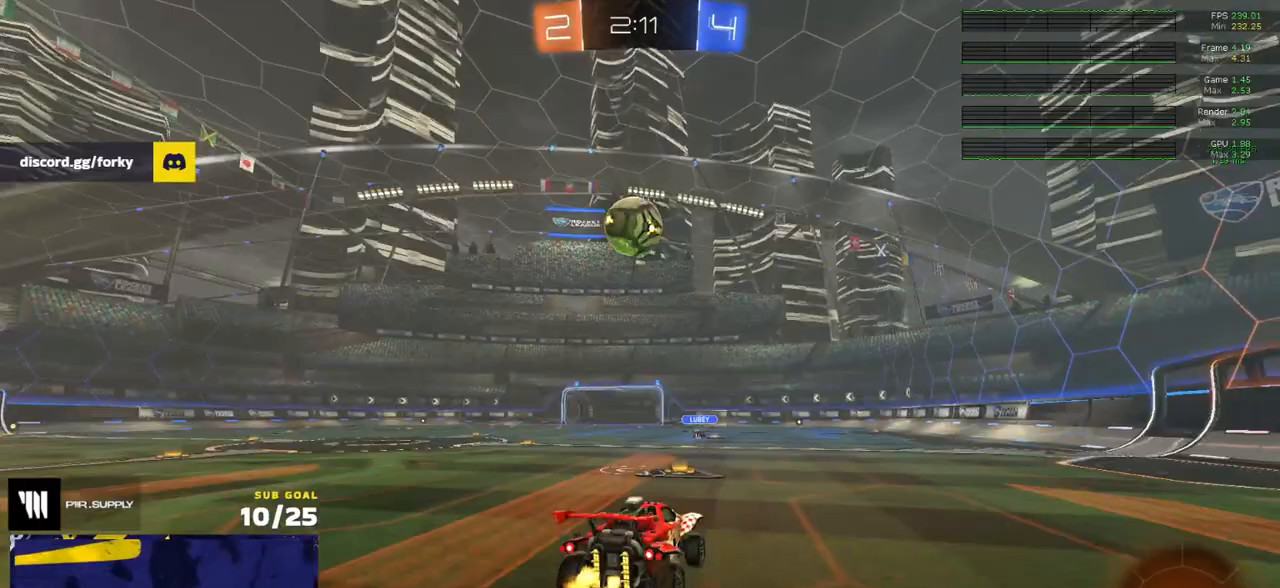
{"buttons": ["R2"], "left_stick": "left", "right_stick": "center", "events": [[67, "A", "up"], [117, "A", "down"], [117, "L3", "down"], [167, "R1", "up"], [167, "left_stick", "down-left"], [183, "L3", "up"], [200, "L1", "up"], [233, "A", "up"], [250, "R2", "down"], [300, "R2", "up"], [350, "R2", "down"], [417, "left_stick", "left"]]}
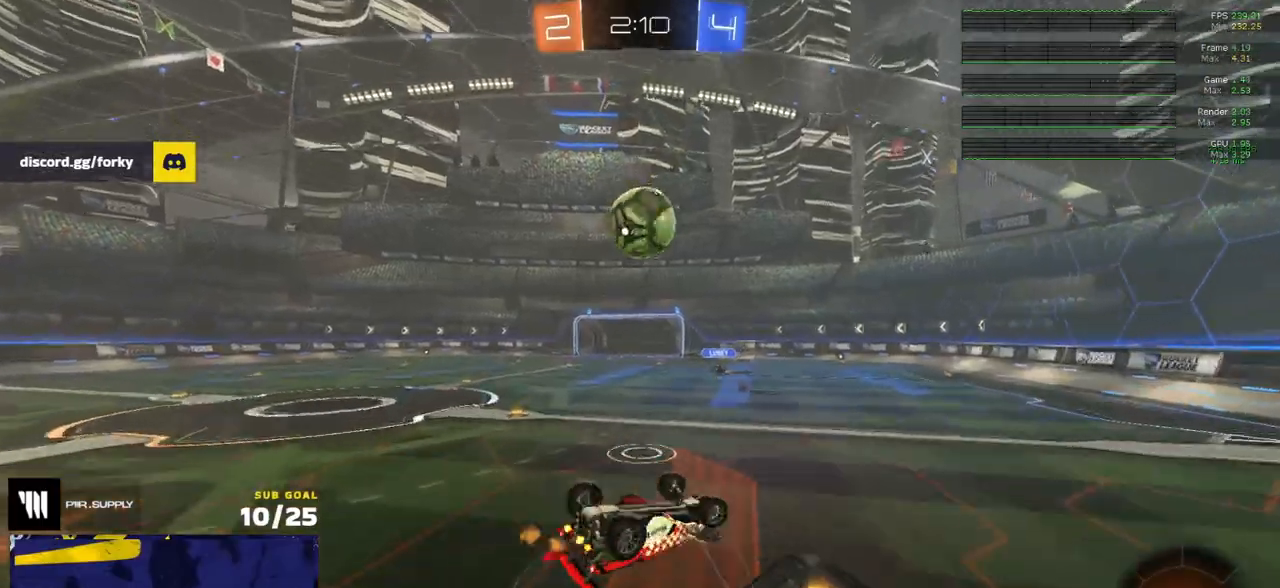
{"buttons": [], "left_stick": "left", "right_stick": "center", "events": [[17, "left_stick", "down-left"], [133, "R2", "up"], [217, "L1", "down"], [317, "L1", "up"], [367, "left_stick", "center"], [483, "left_stick", "left"]]}
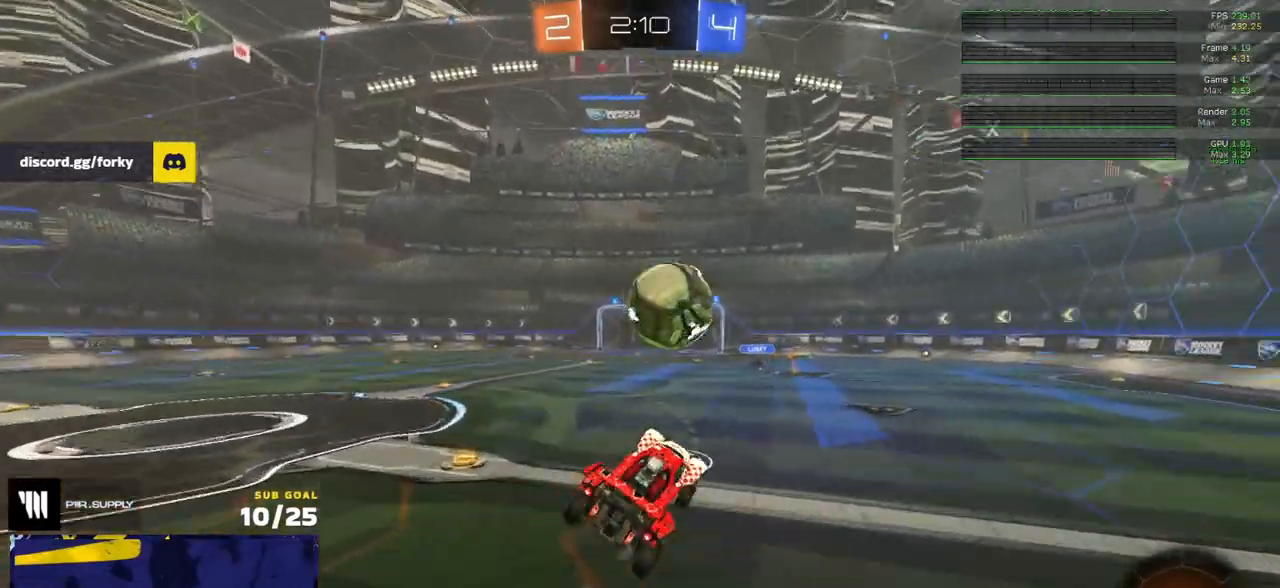
{"buttons": ["L2"], "left_stick": "left", "right_stick": "center", "events": [[67, "left_stick", "center"], [350, "L2", "down"], [400, "left_stick", "left"]]}
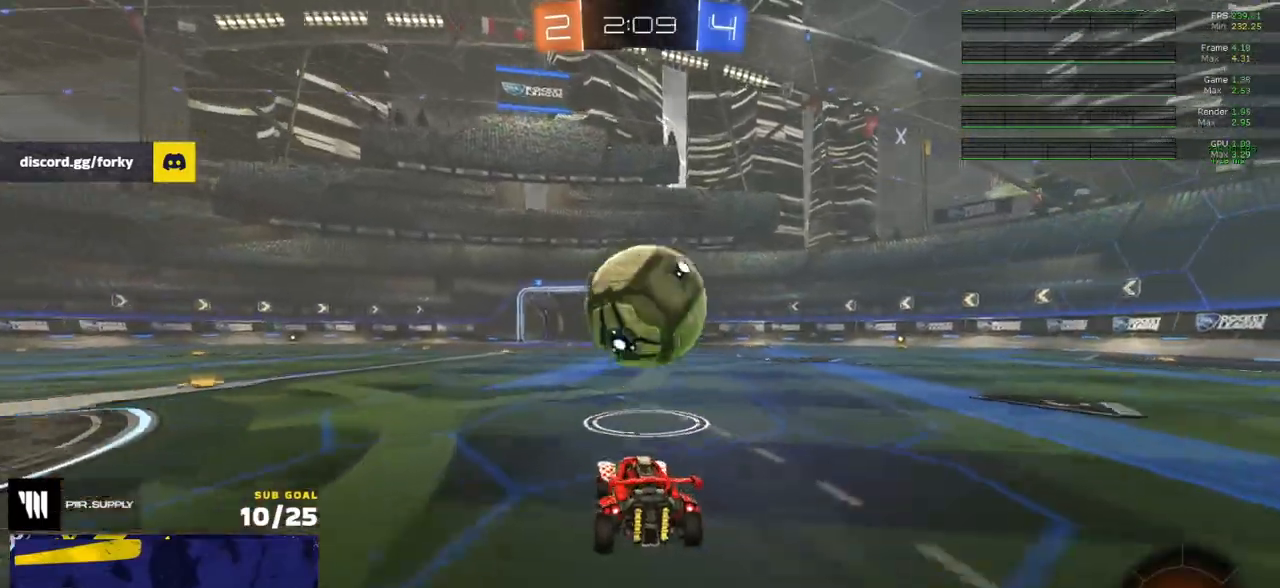
{"buttons": [], "left_stick": "center", "right_stick": "center", "events": [[17, "left_stick", "center"], [33, "L2", "up"]]}
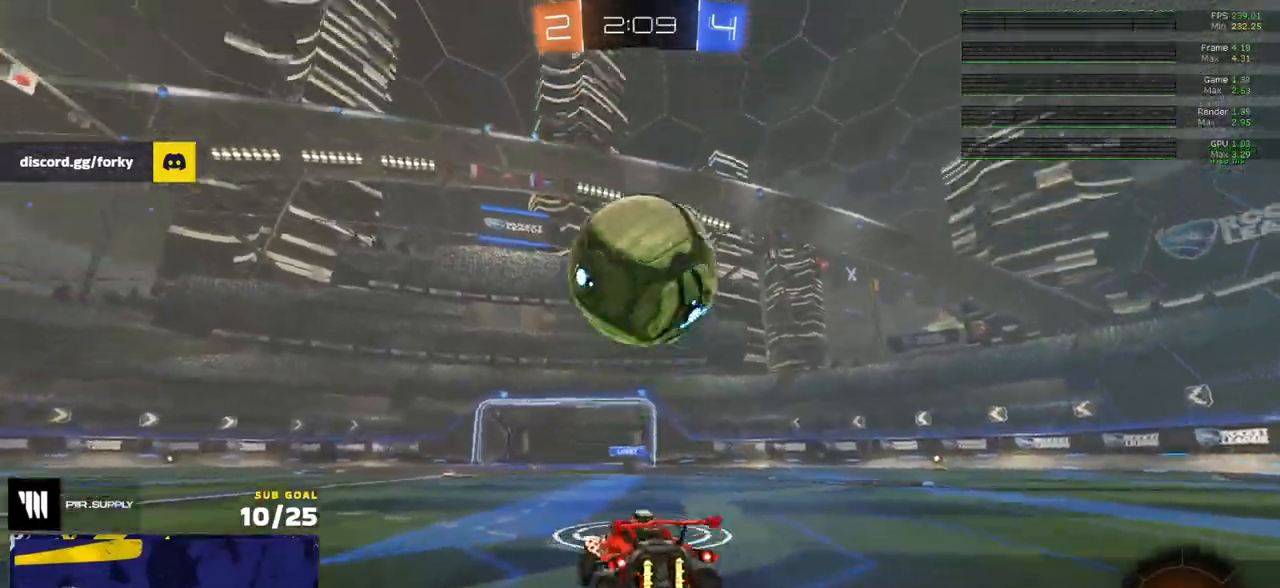
{"buttons": ["A", "R2"], "left_stick": "left", "right_stick": "center", "events": [[17, "R2", "down"], [17, "Y", "down"], [117, "Y", "up"], [367, "left_stick", "left"], [383, "A", "down"]]}
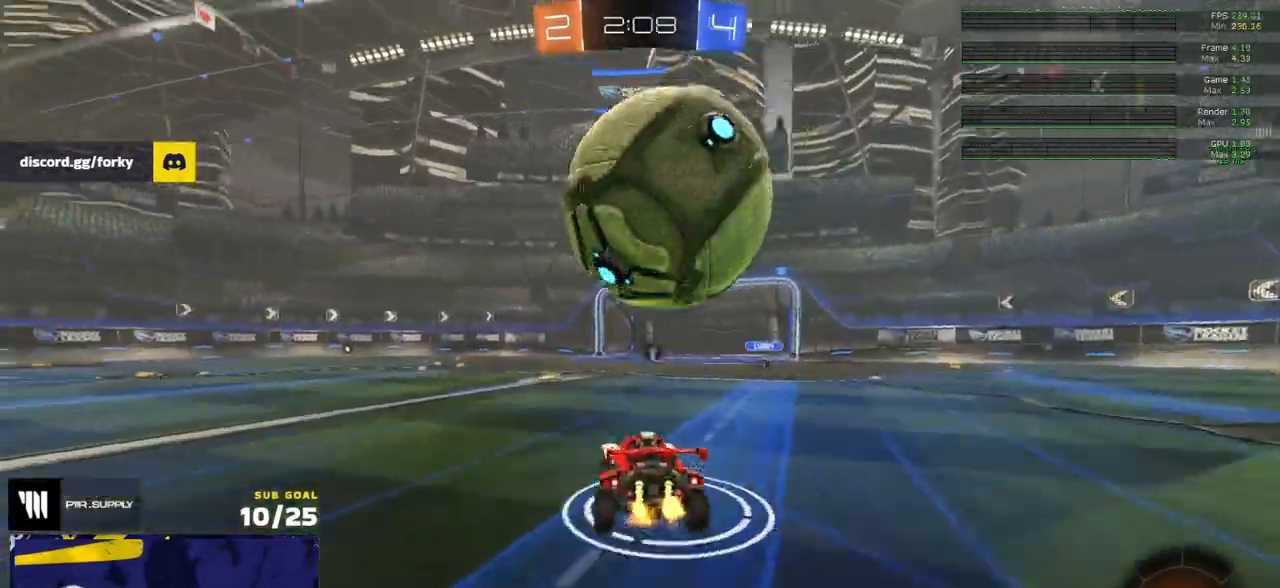
{"buttons": [], "left_stick": "down", "right_stick": "center", "events": [[217, "A", "up"], [250, "left_stick", "center"], [367, "left_stick", "right"], [383, "R2", "up"], [467, "left_stick", "down"]]}
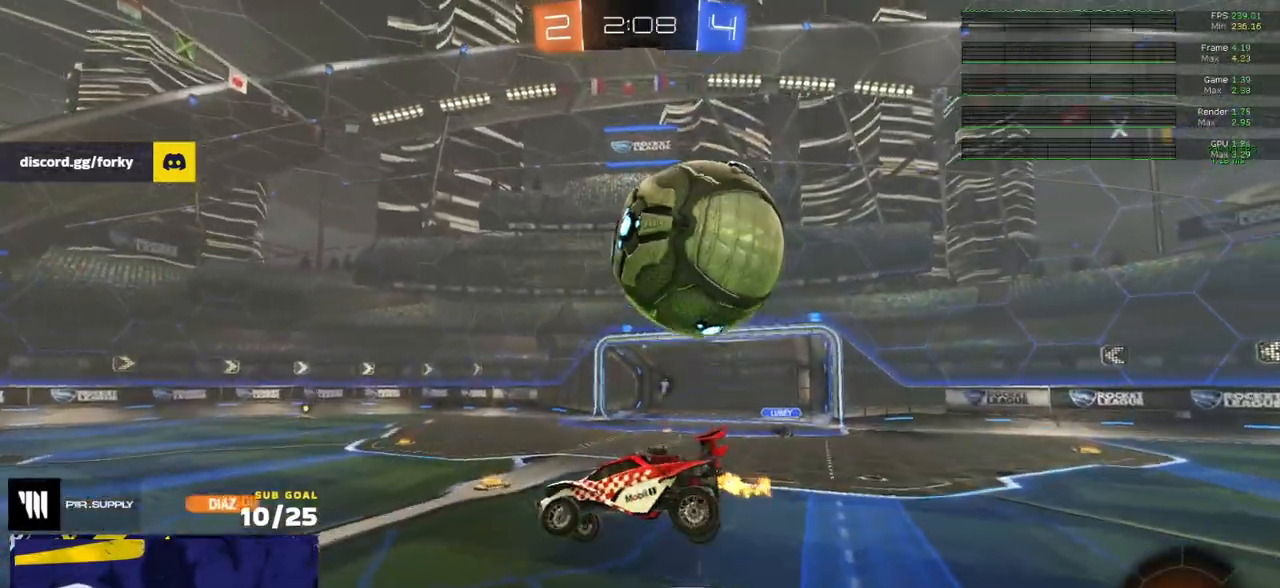
{"buttons": ["L1"], "left_stick": "up-left", "right_stick": "center", "events": [[133, "L3", "down"], [183, "L3", "up"], [217, "left_stick", "down-right"], [333, "left_stick", "up-left"], [350, "L1", "down"]]}
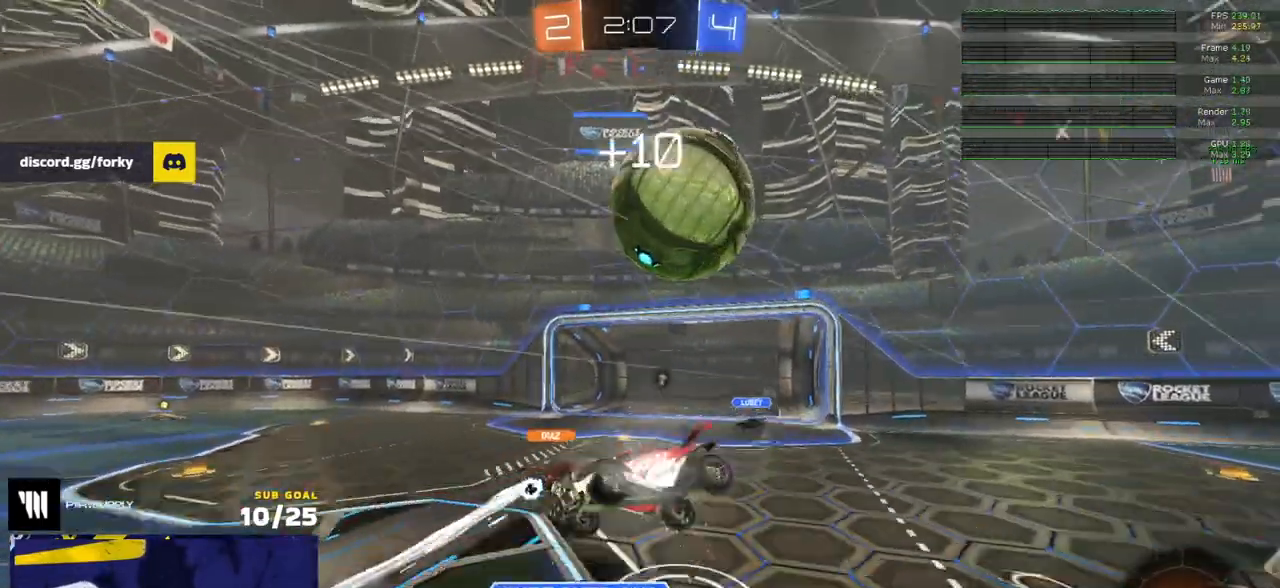
{"buttons": [], "left_stick": "center", "right_stick": "center", "events": [[133, "L1", "up"], [150, "left_stick", "down"], [300, "left_stick", "left"], [317, "R2", "down"], [367, "left_stick", "center"], [450, "R2", "up"]]}
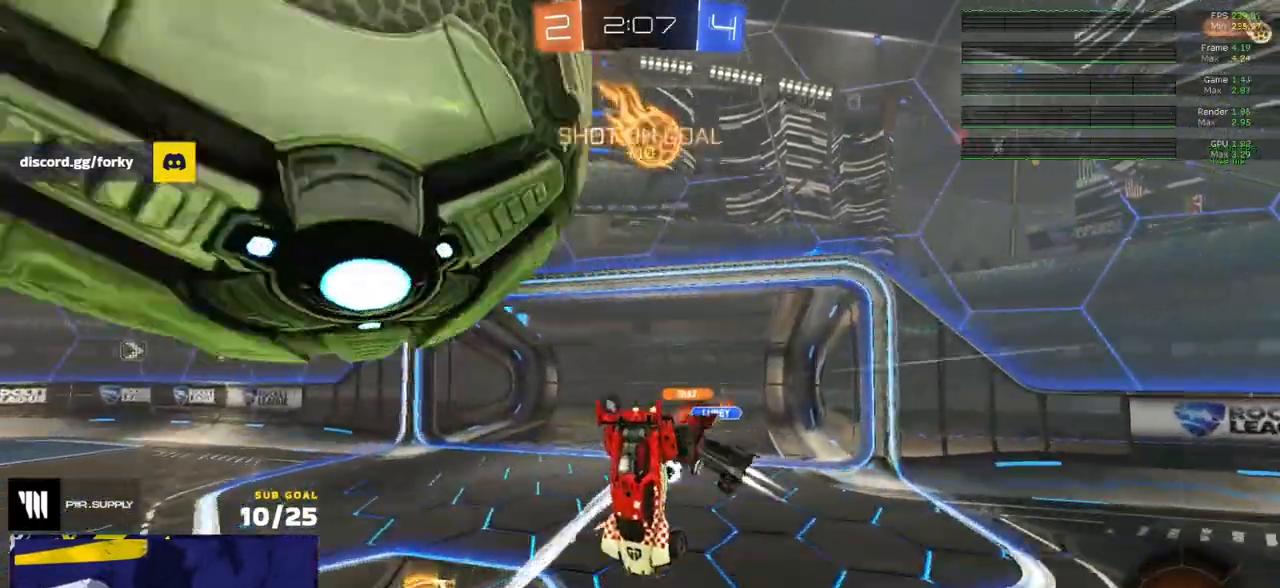
{"buttons": ["X"], "left_stick": "down", "right_stick": "center", "events": [[17, "left_stick", "down-left"], [133, "left_stick", "down"], [333, "R2", "down"], [350, "Y", "down"], [417, "R2", "up"], [433, "Y", "up"], [467, "X", "down"]]}
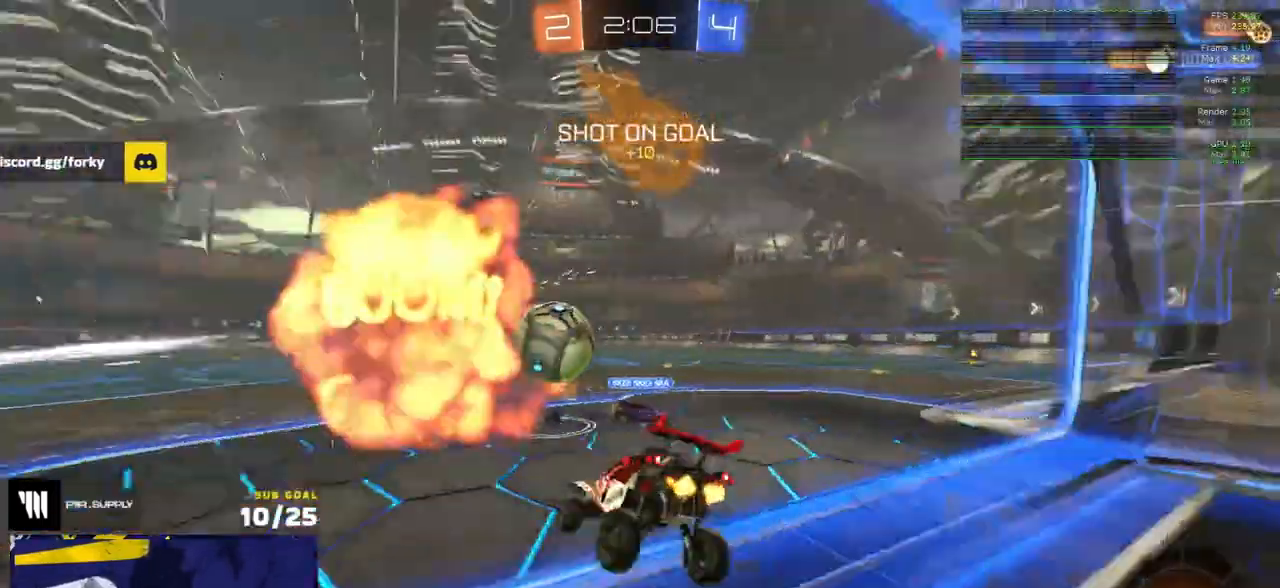
{"buttons": ["L2"], "left_stick": "up-right", "right_stick": "center", "events": [[50, "left_stick", "left"], [100, "left_stick", "up"], [150, "L2", "down"], [183, "left_stick", "center"], [233, "X", "up"], [417, "left_stick", "up-right"]]}
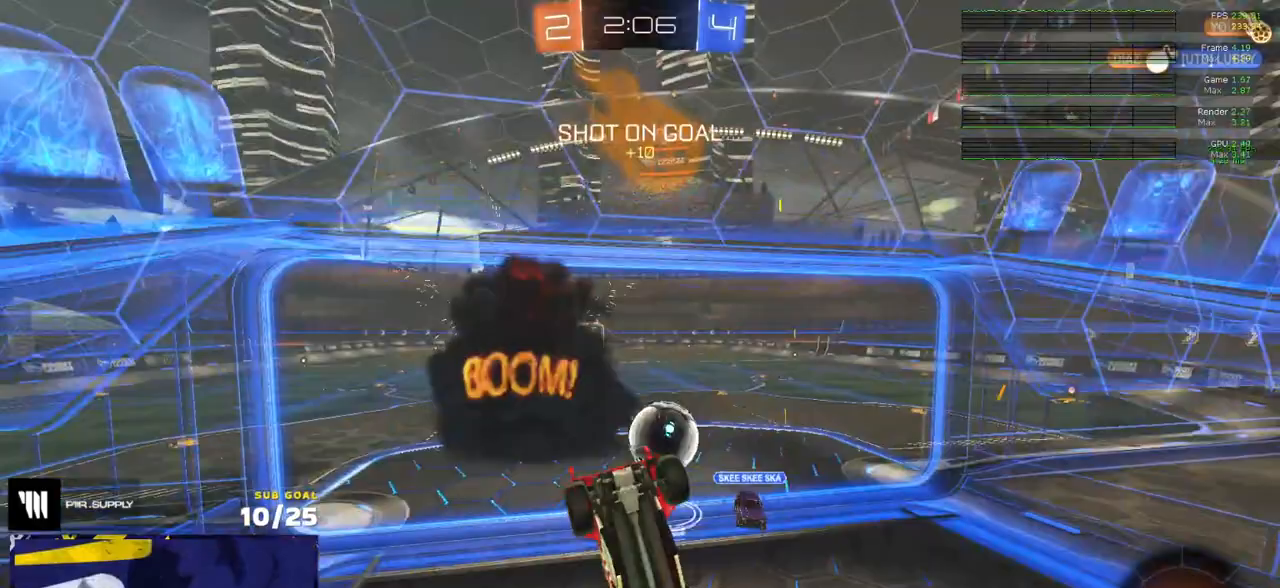
{"buttons": ["Y"], "left_stick": "center", "right_stick": "center", "events": [[183, "A", "down"], [217, "left_stick", "center"], [233, "L2", "up"], [300, "SELECT", "down"], [350, "A", "up"], [433, "SELECT", "up"], [500, "Y", "down"]]}
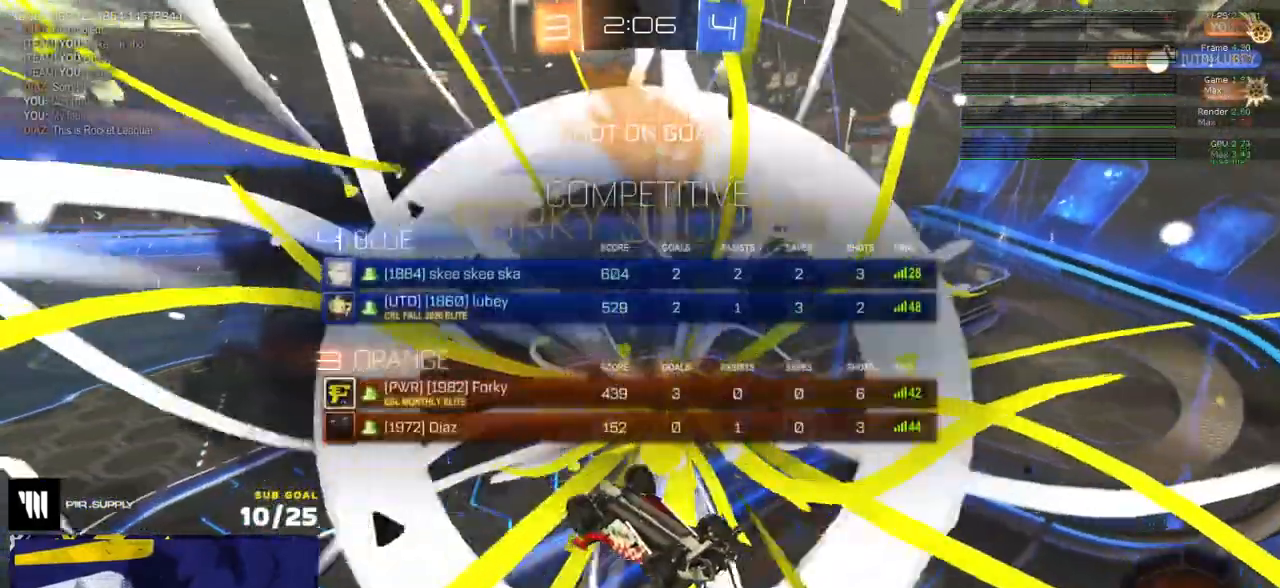
{"buttons": ["R2"], "left_stick": "up", "right_stick": "center", "events": [[67, "left_stick", "up"], [100, "Y", "up"], [200, "X", "down"], [283, "R2", "down"], [383, "L3", "down"], [483, "L3", "up"], [483, "X", "up"]]}
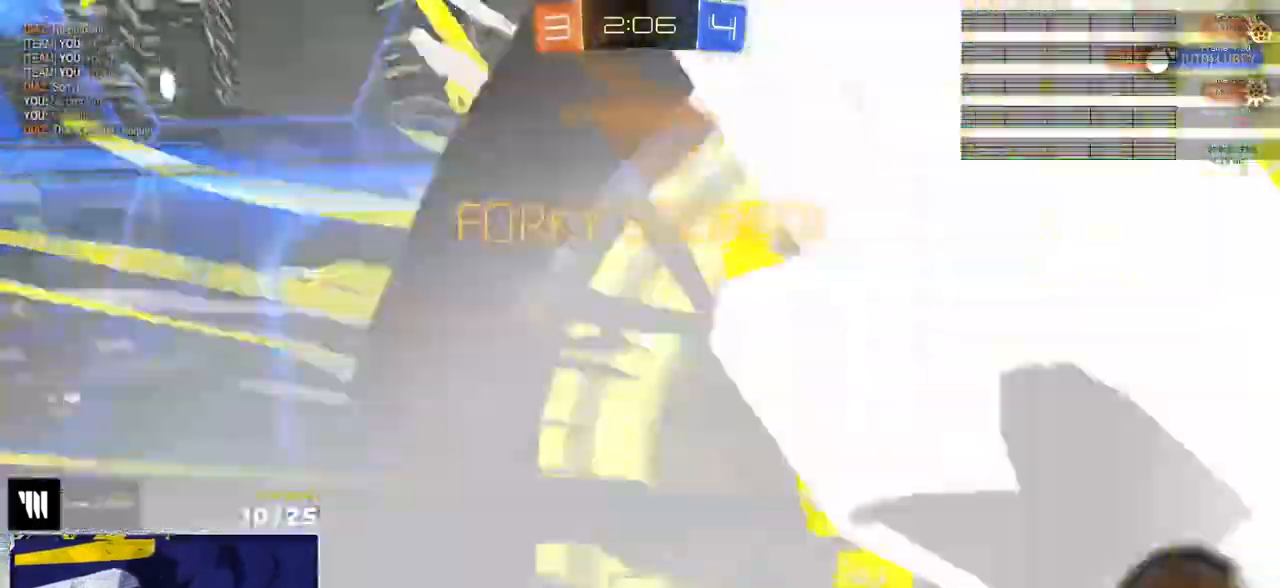
{"buttons": ["A", "R2"], "left_stick": "up", "right_stick": "center", "events": [[67, "left_stick", "center"], [283, "left_stick", "up"], [500, "A", "down"]]}
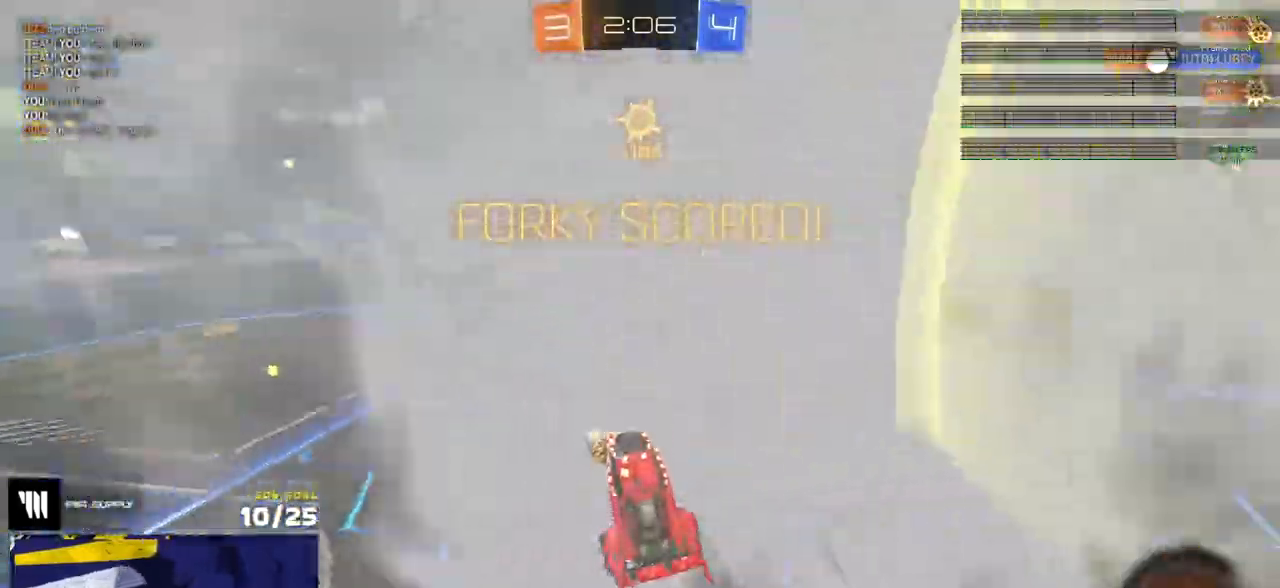
{"buttons": ["L1", "R2"], "left_stick": "down-left", "right_stick": "center"}
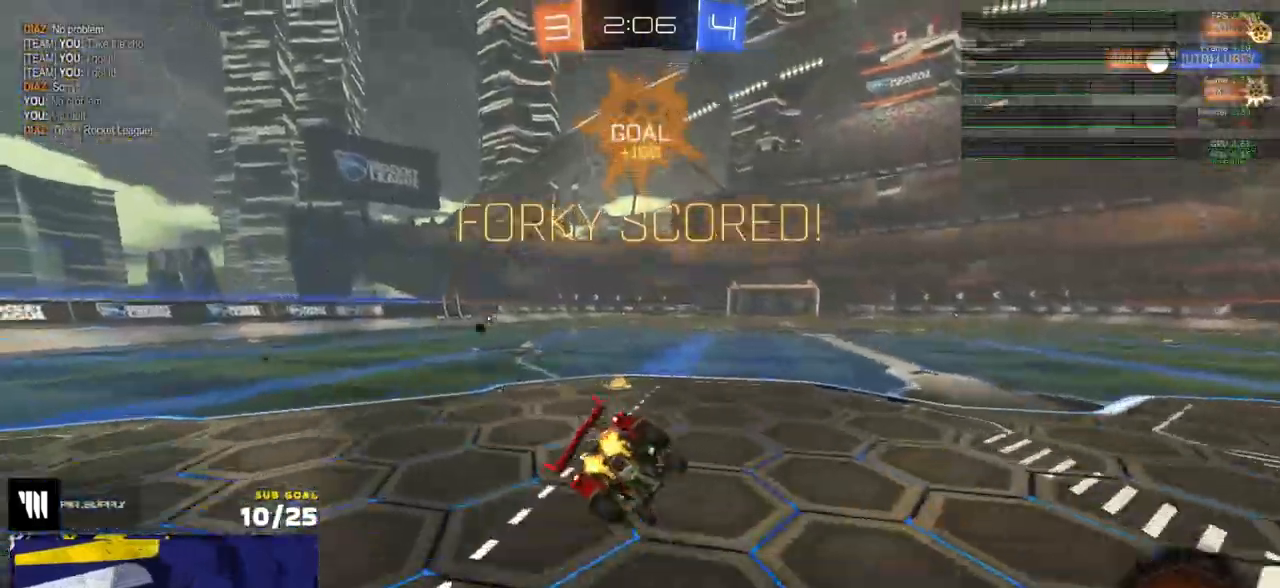
{"buttons": ["L1"], "left_stick": "down-left", "right_stick": "center", "events": [[183, "R2", "up"], [300, "R1", "down"], [450, "R1", "up"]]}
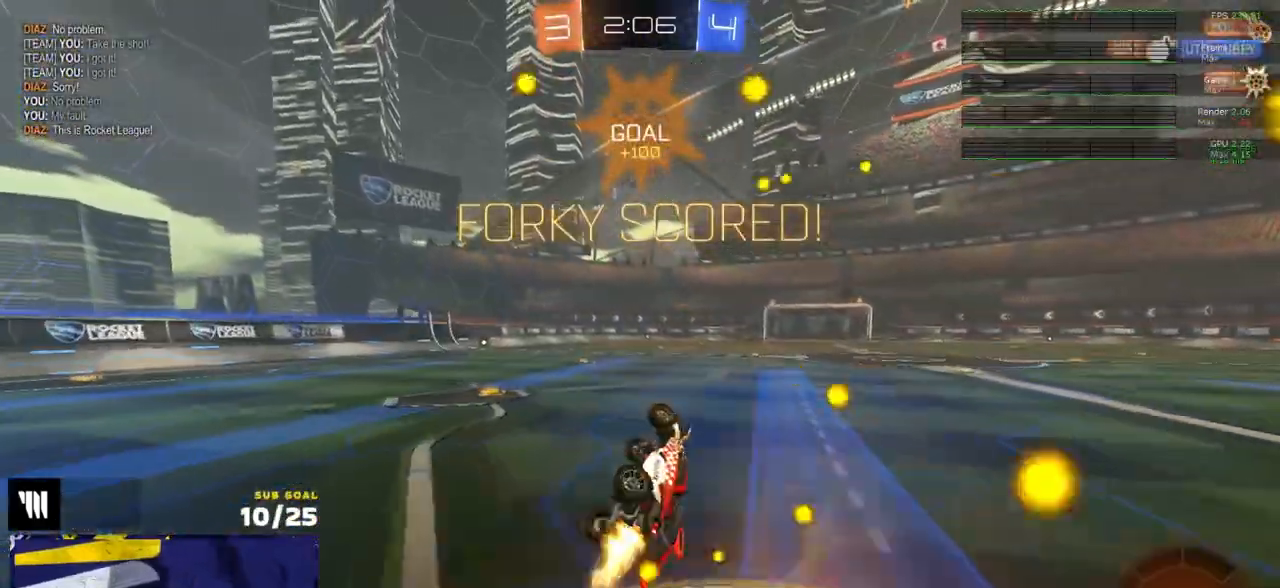
{"buttons": ["R2"], "left_stick": "left", "right_stick": "center", "events": [[67, "R2", "down"], [183, "left_stick", "up-left"], [250, "L1", "up"], [433, "left_stick", "left"]]}
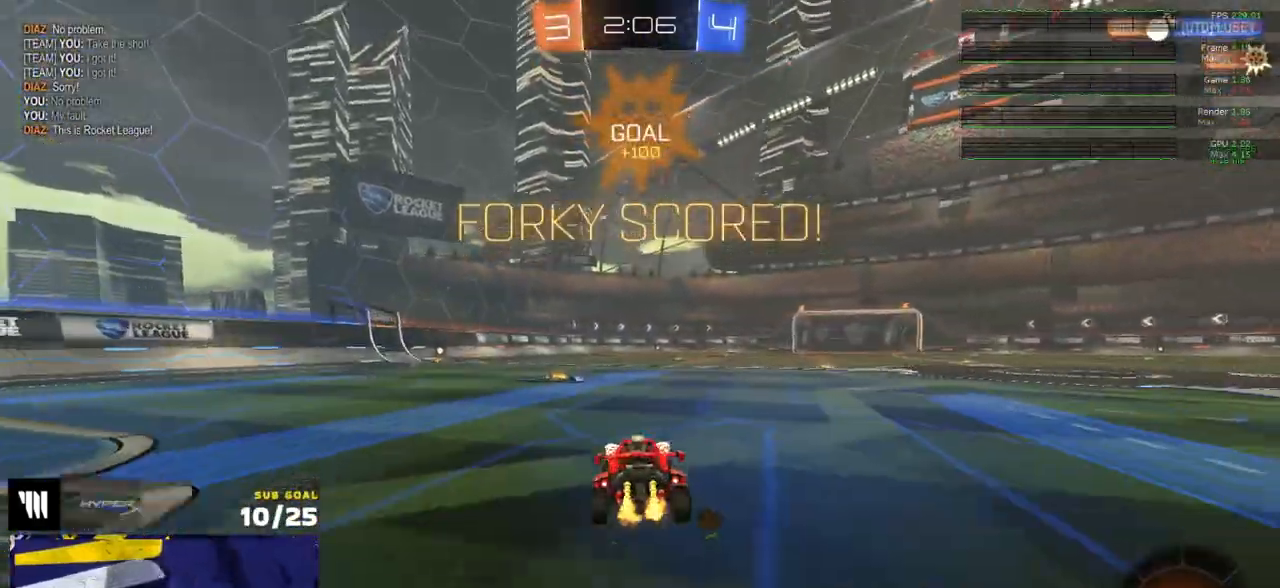
{"buttons": ["R2", "L3"], "left_stick": "down", "right_stick": "center", "events": [[50, "A", "down"], [117, "A", "up"], [117, "left_stick", "right"], [167, "A", "down"], [167, "L1", "down"], [233, "L3", "down"], [250, "left_stick", "down"], [267, "L1", "up"], [300, "A", "up"], [300, "L3", "up"], [417, "R1", "down"], [450, "L3", "down"], [500, "R1", "up"]]}
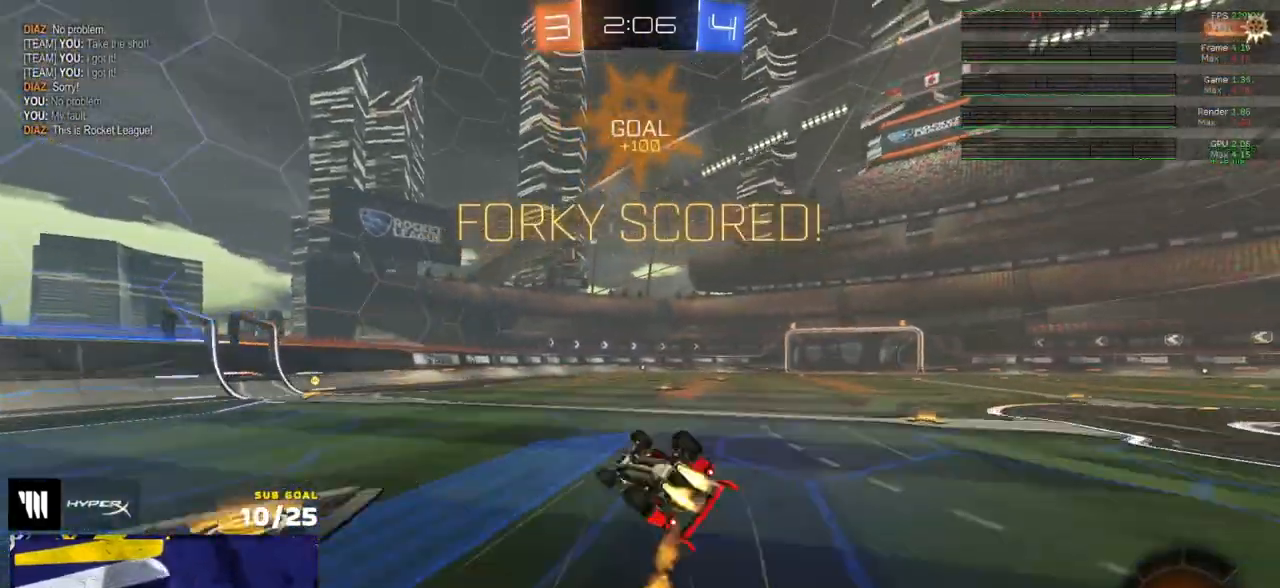
{"buttons": ["A", "R2"], "left_stick": "center", "right_stick": "center", "events": [[33, "left_stick", "down-right"], [383, "L3", "up"], [433, "left_stick", "center"], [467, "A", "down"]]}
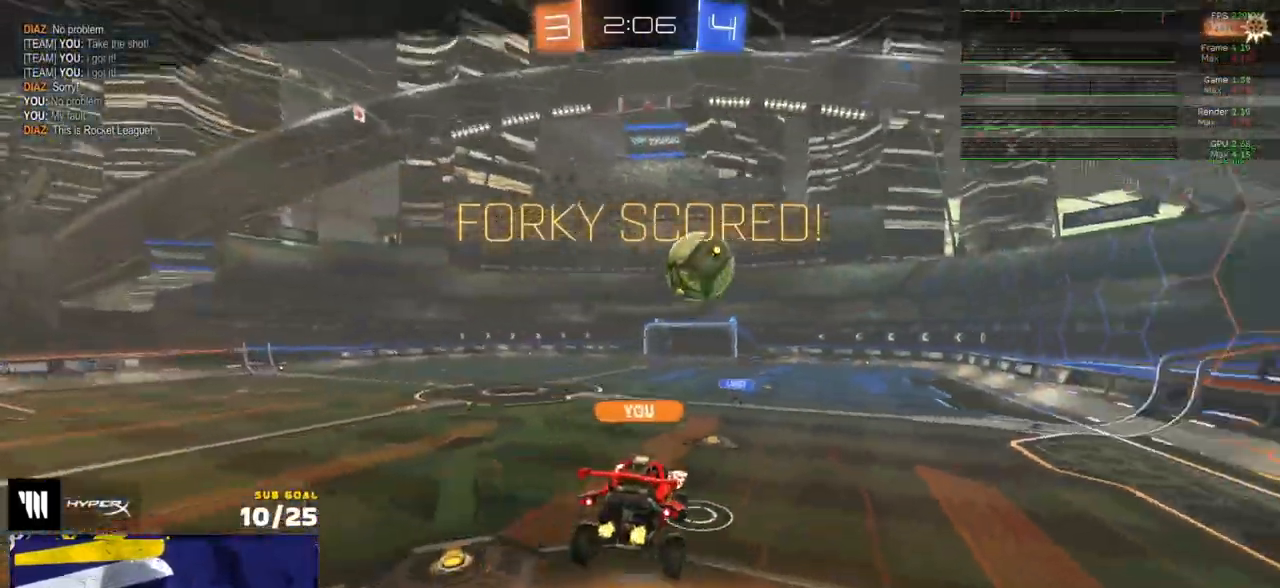
{"buttons": ["R2"], "left_stick": "center", "right_stick": "center", "events": [[33, "A", "up"], [117, "A", "down"], [200, "A", "up"], [317, "Y", "down"], [383, "Y", "up"]]}
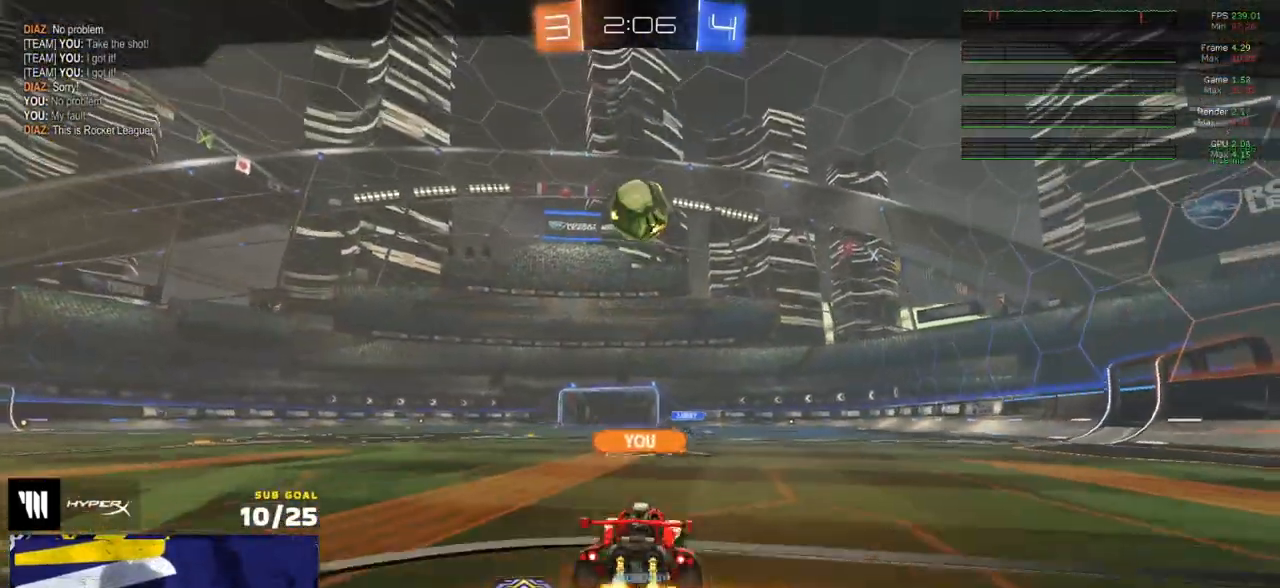
{"buttons": ["R2"], "left_stick": "center", "right_stick": "center", "events": []}
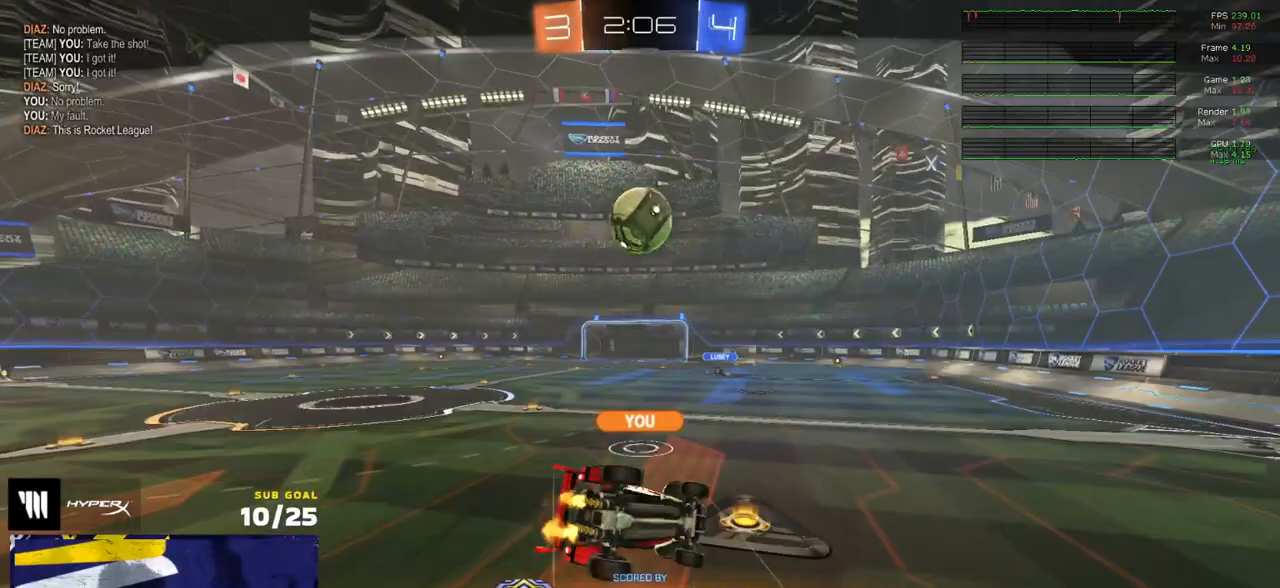
{"buttons": ["R2"], "left_stick": "center", "right_stick": "center", "events": []}
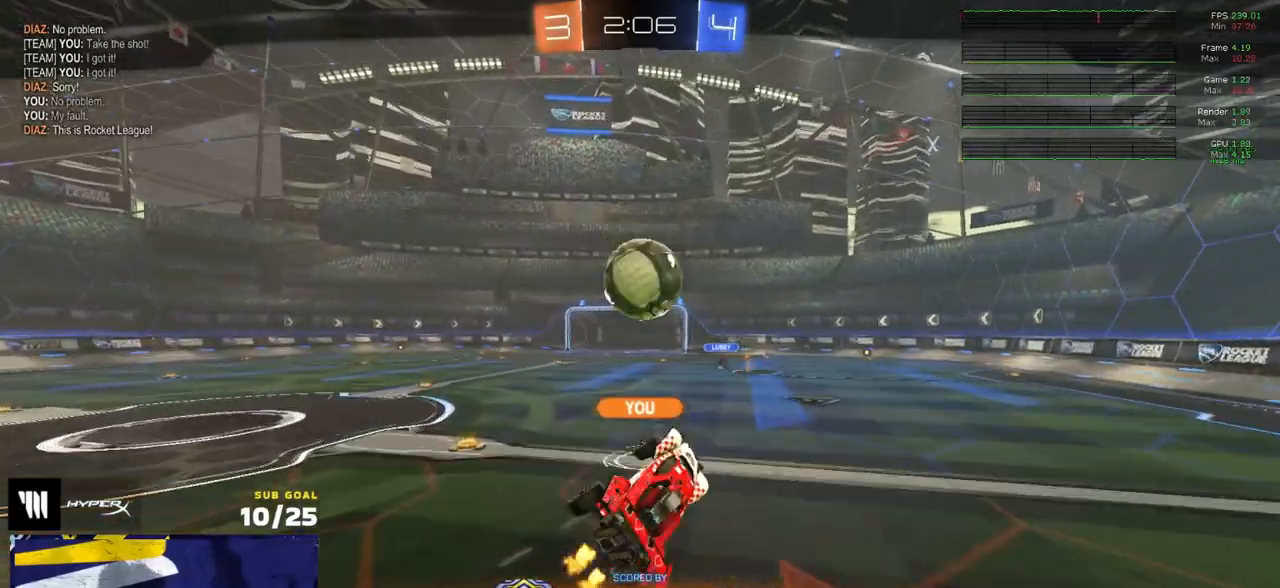
{"buttons": [], "left_stick": "center", "right_stick": "center", "events": [[300, "R2", "up"]]}
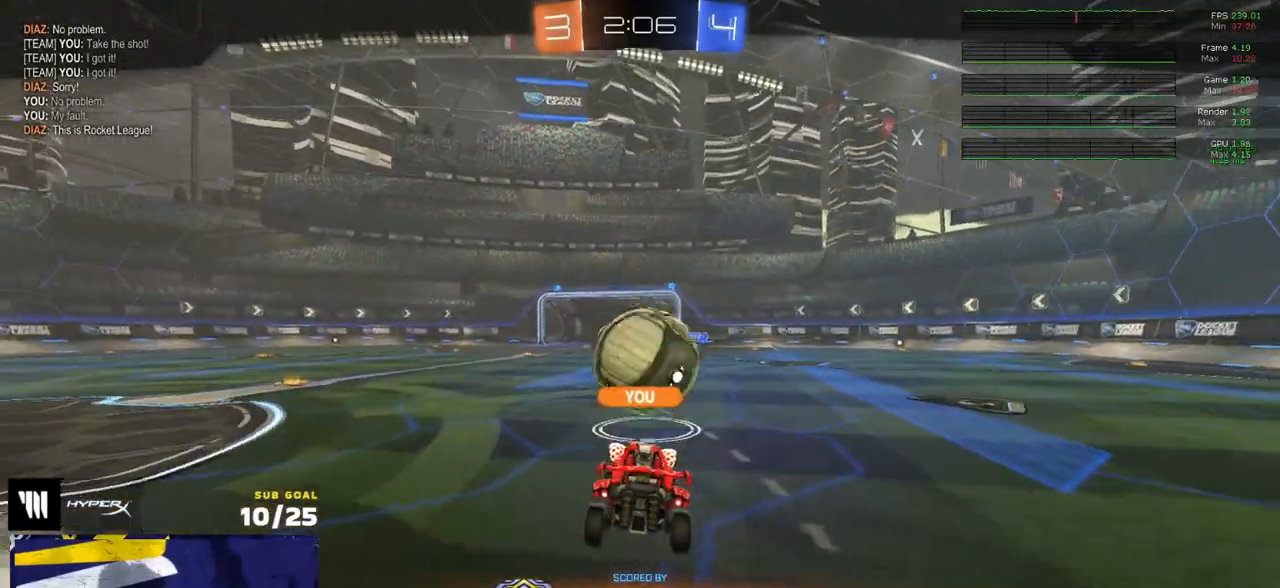
{"buttons": ["SELECT"], "left_stick": "center", "right_stick": "center", "events": [[433, "SELECT", "down"]]}
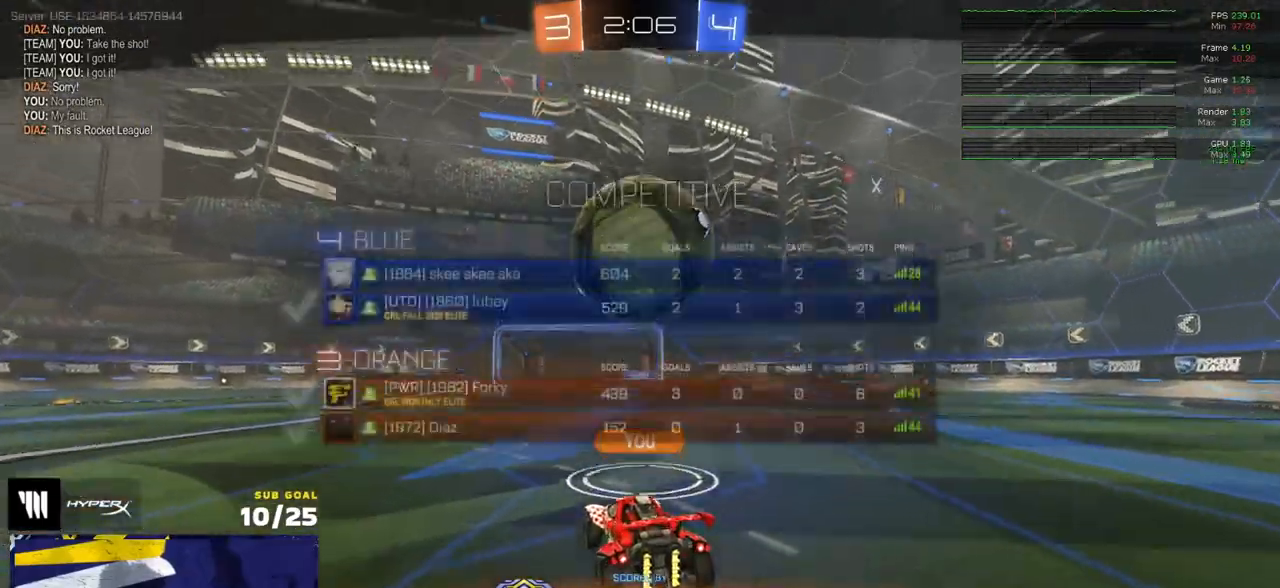
{"buttons": ["Y", "R2"], "left_stick": "center", "right_stick": "center", "events": [[300, "R2", "down"], [417, "SELECT", "up"], [433, "Y", "down"]]}
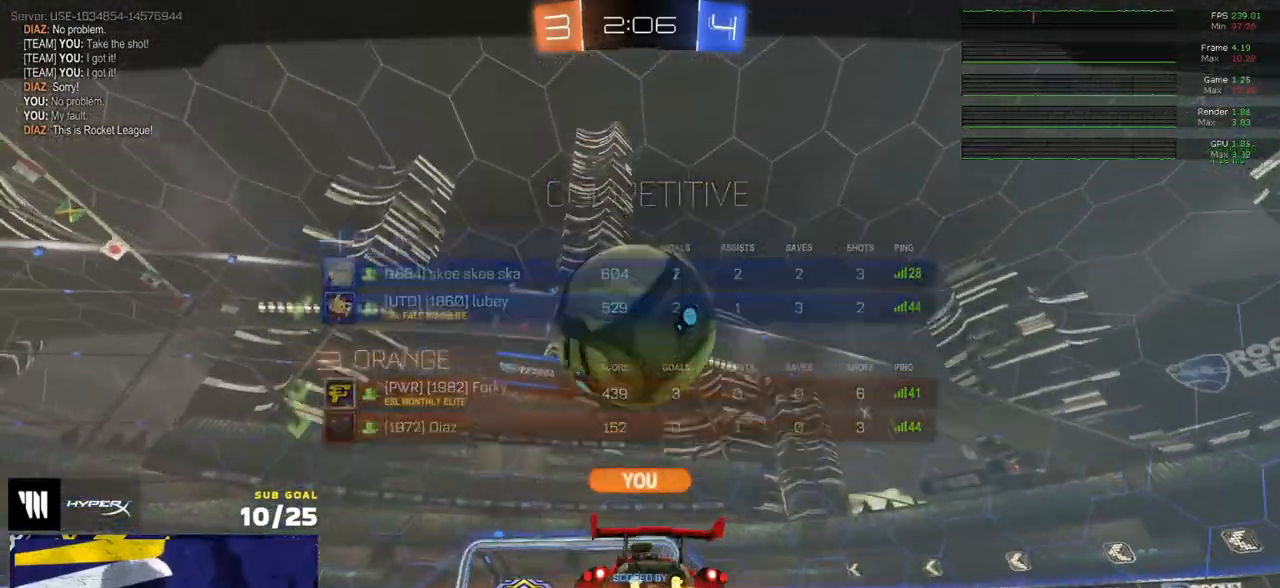
{"buttons": ["R2"], "left_stick": "center", "right_stick": "center", "events": [[17, "Y", "up"], [83, "Y", "down"], [167, "Y", "up"]]}
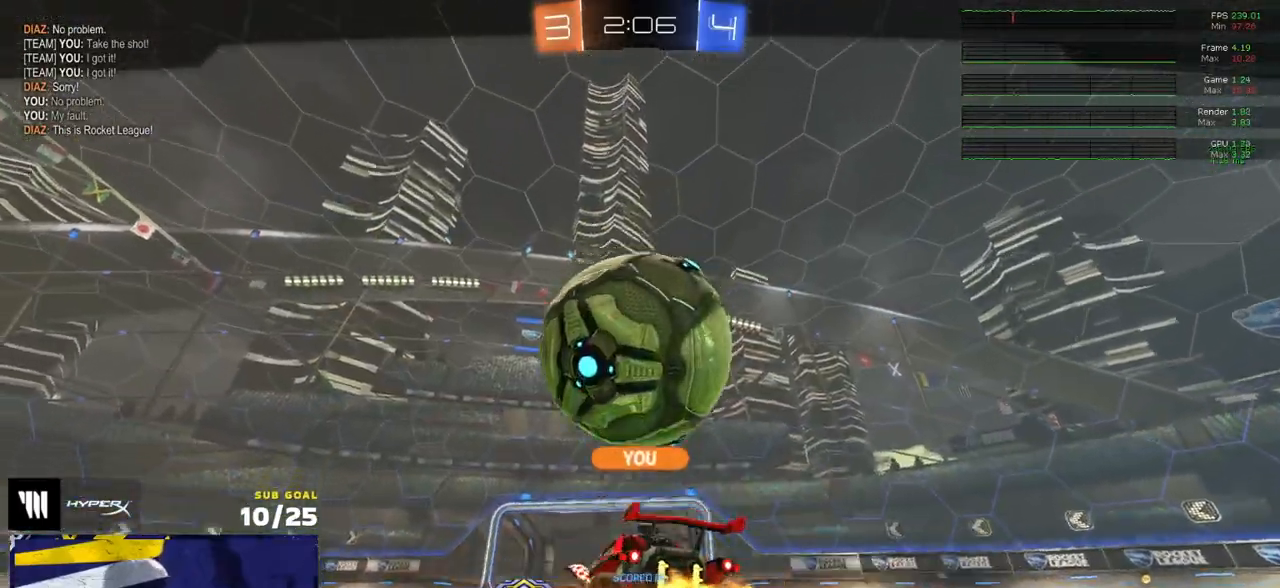
{"buttons": ["R2"], "left_stick": "center", "right_stick": "center", "events": []}
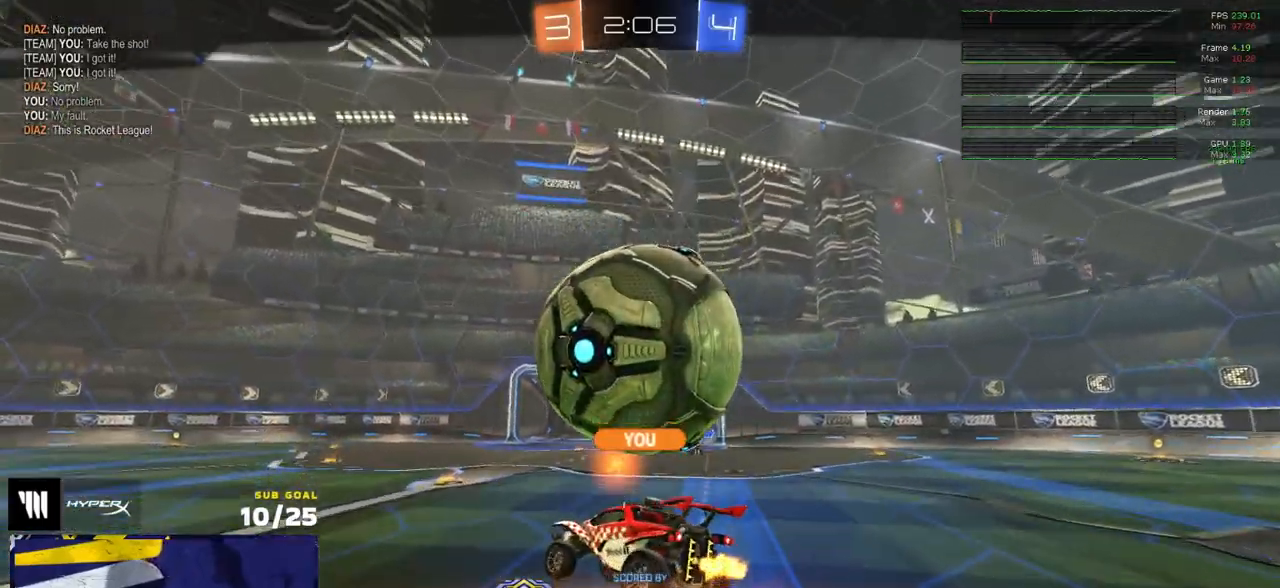
{"buttons": ["R2"], "left_stick": "center", "right_stick": "center", "events": []}
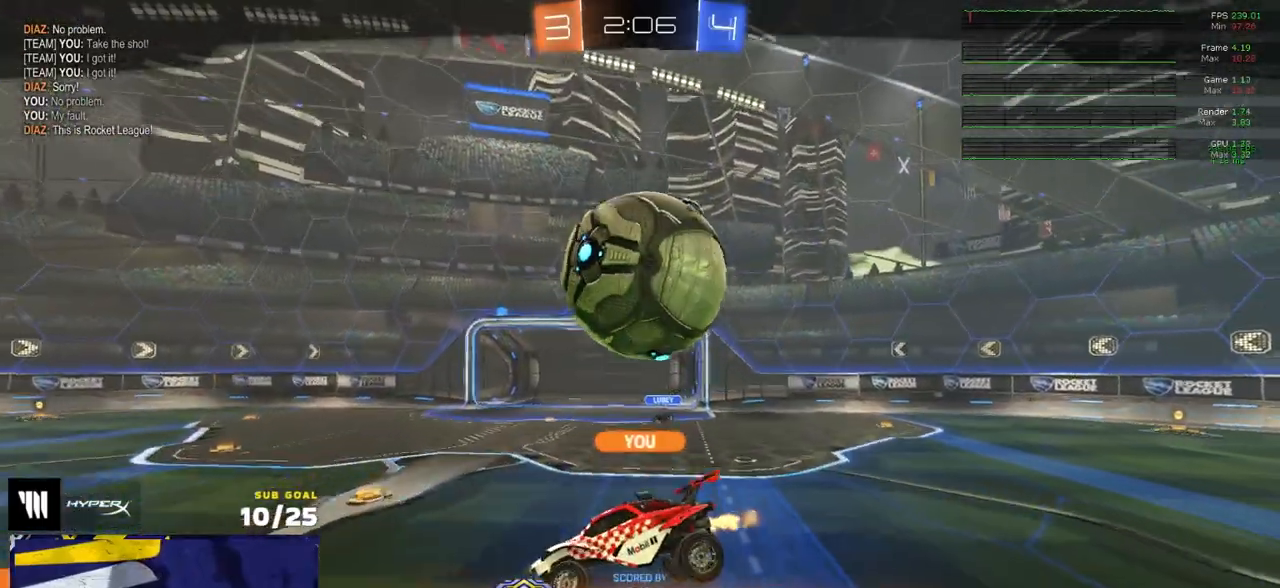
{"buttons": [], "left_stick": "center", "right_stick": "center", "events": [[183, "R2", "up"], [233, "R2", "down"], [300, "R2", "up"]]}